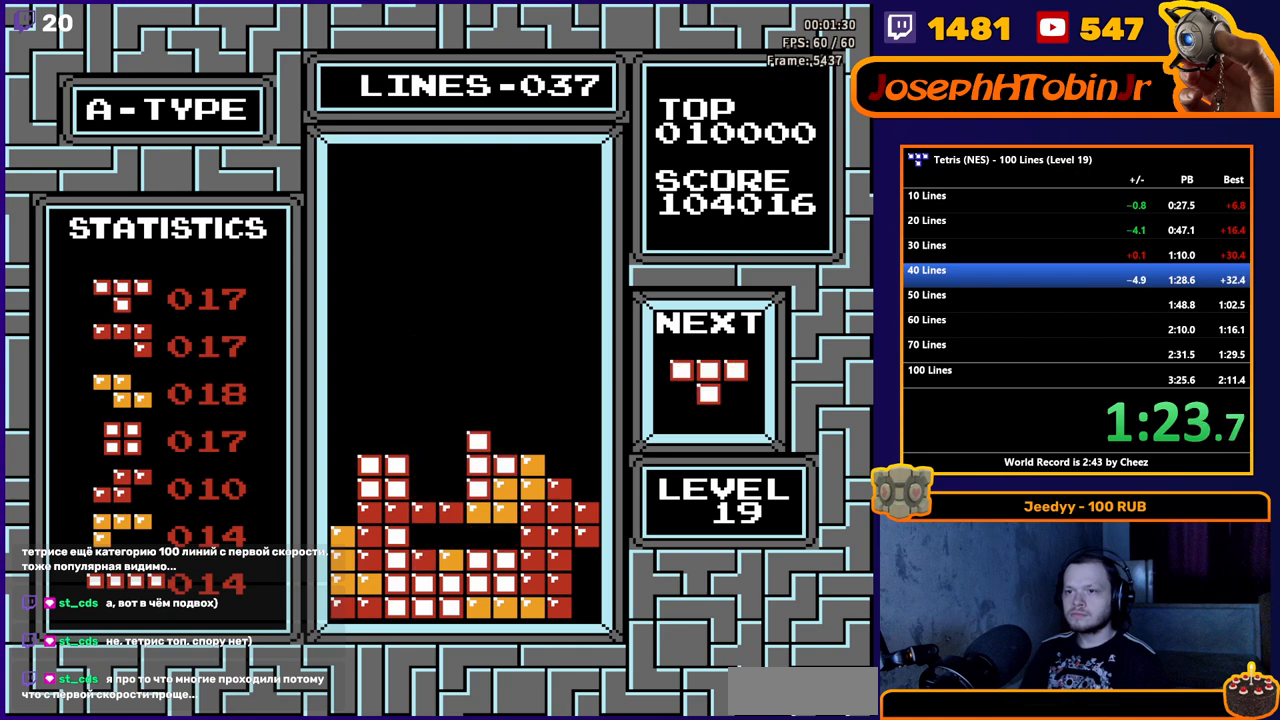
Gameplay with a controller (Nintendo layout); each line is a JSON object with the inputs held at the frame after it. "events" lists button and stick changes between this image and that frame as [ms after this image, input, new state], when the widget could be followed in between. Not read: L3 R3.
{"buttons": ["DPAD_RIGHT"], "events": [[367, "A", "down"], [483, "A", "up"]]}
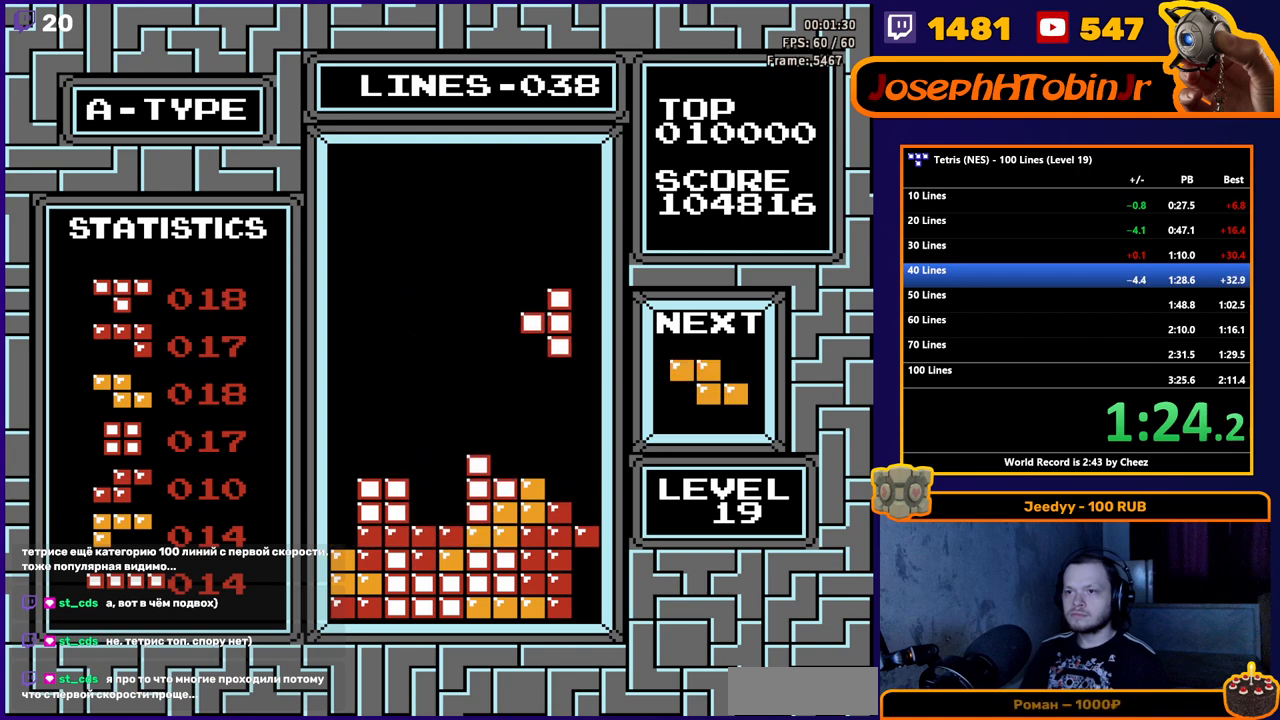
{"buttons": ["DPAD_RIGHT"], "events": []}
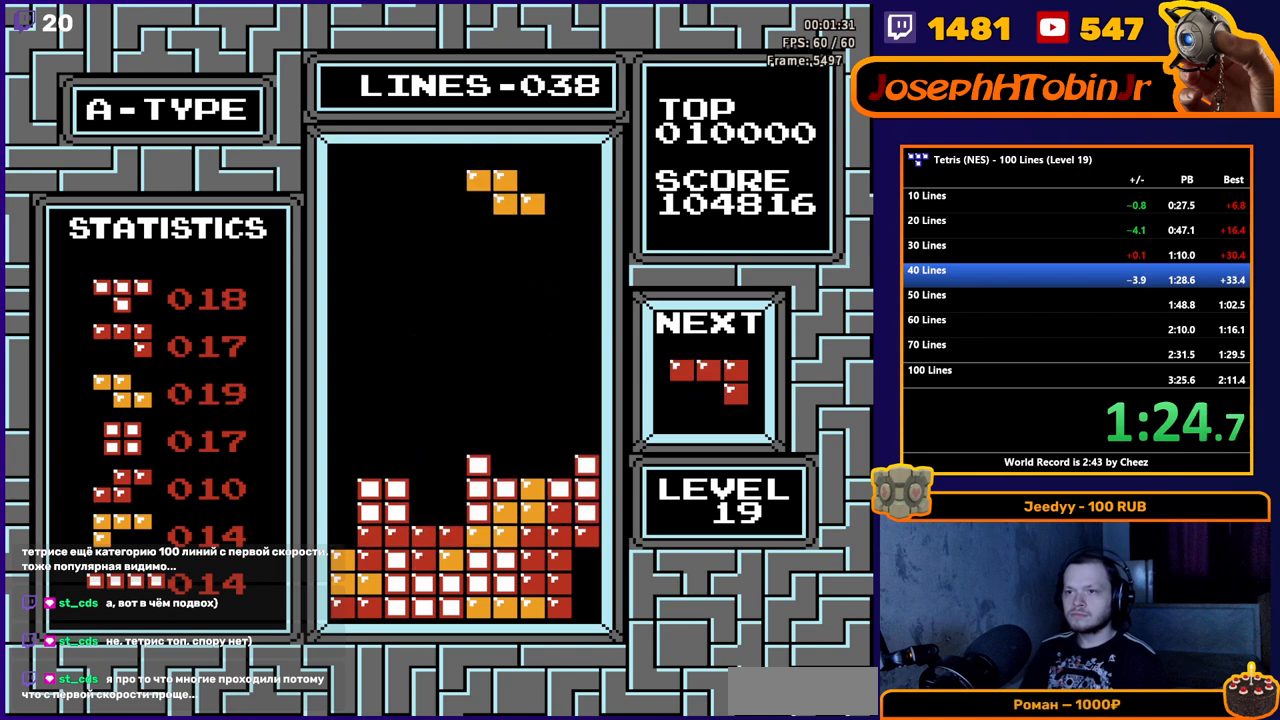
{"buttons": ["DPAD_LEFT"], "events": [[17, "A", "down"], [150, "A", "up"], [417, "DPAD_RIGHT", "up"], [467, "DPAD_LEFT", "down"]]}
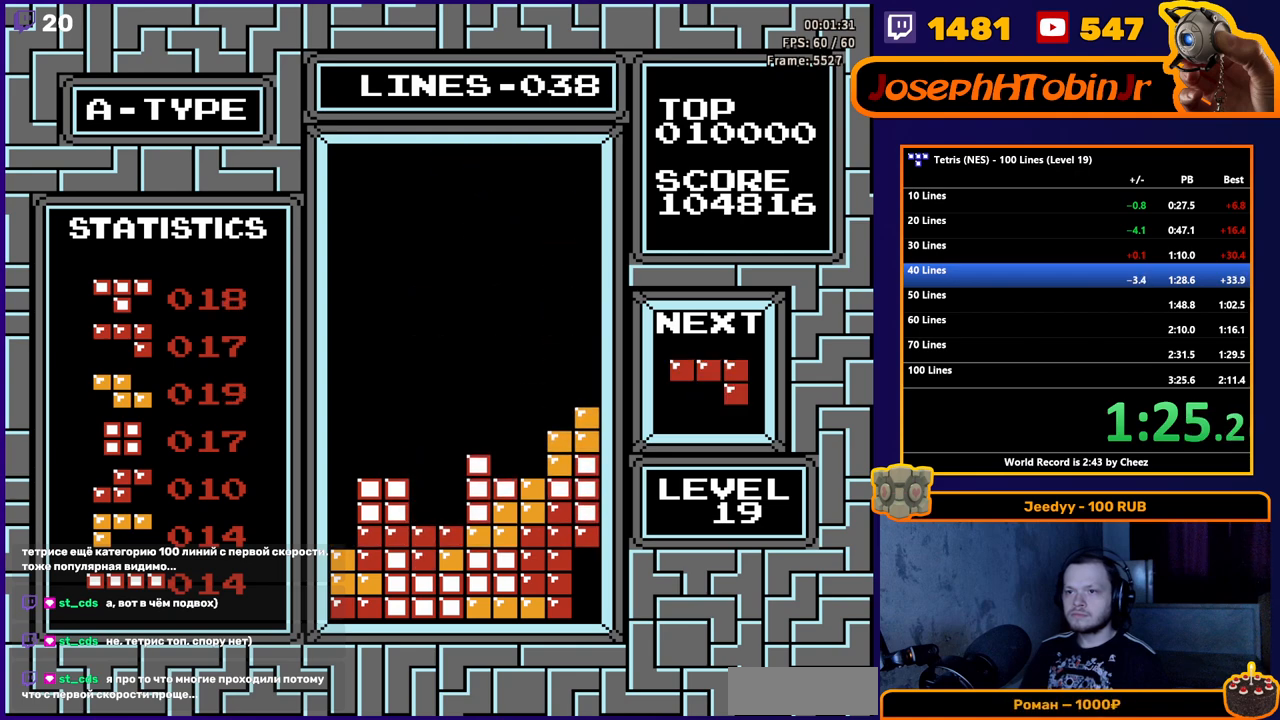
{"buttons": [], "events": [[167, "A", "down"], [183, "DPAD_LEFT", "up"], [233, "A", "up"]]}
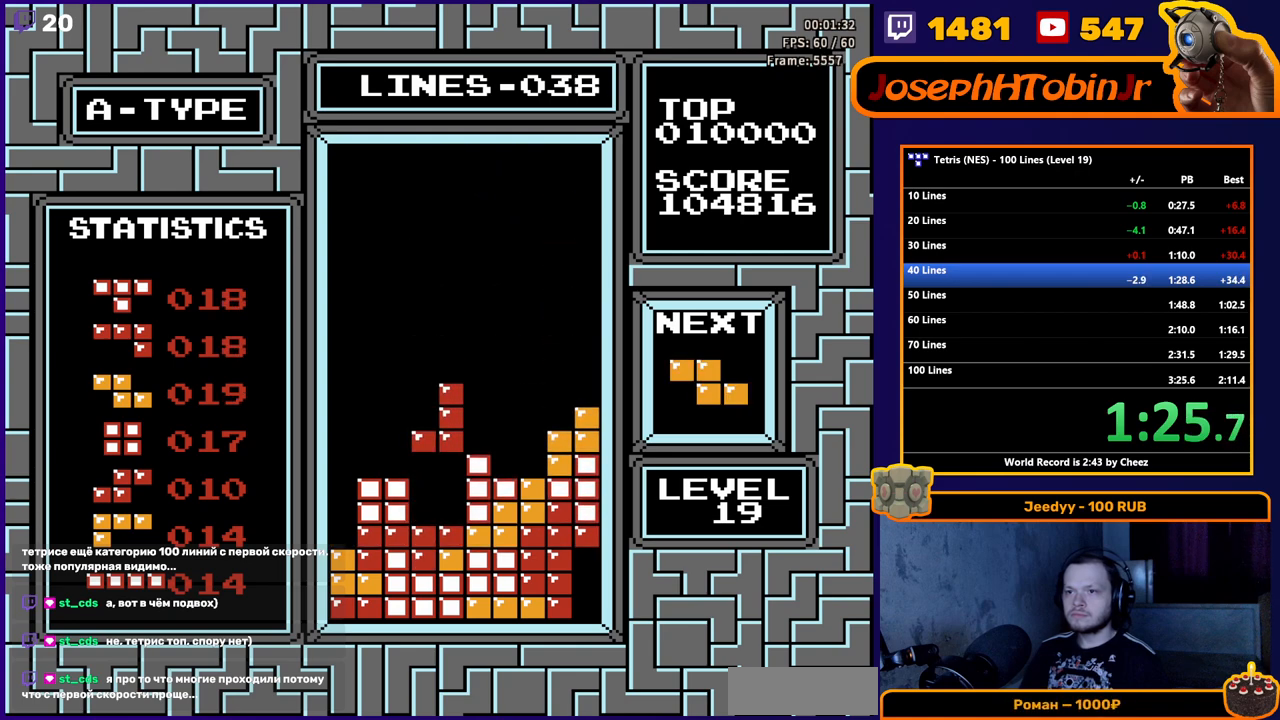
{"buttons": ["A", "DPAD_RIGHT"], "events": [[100, "DPAD_RIGHT", "down"], [400, "A", "down"]]}
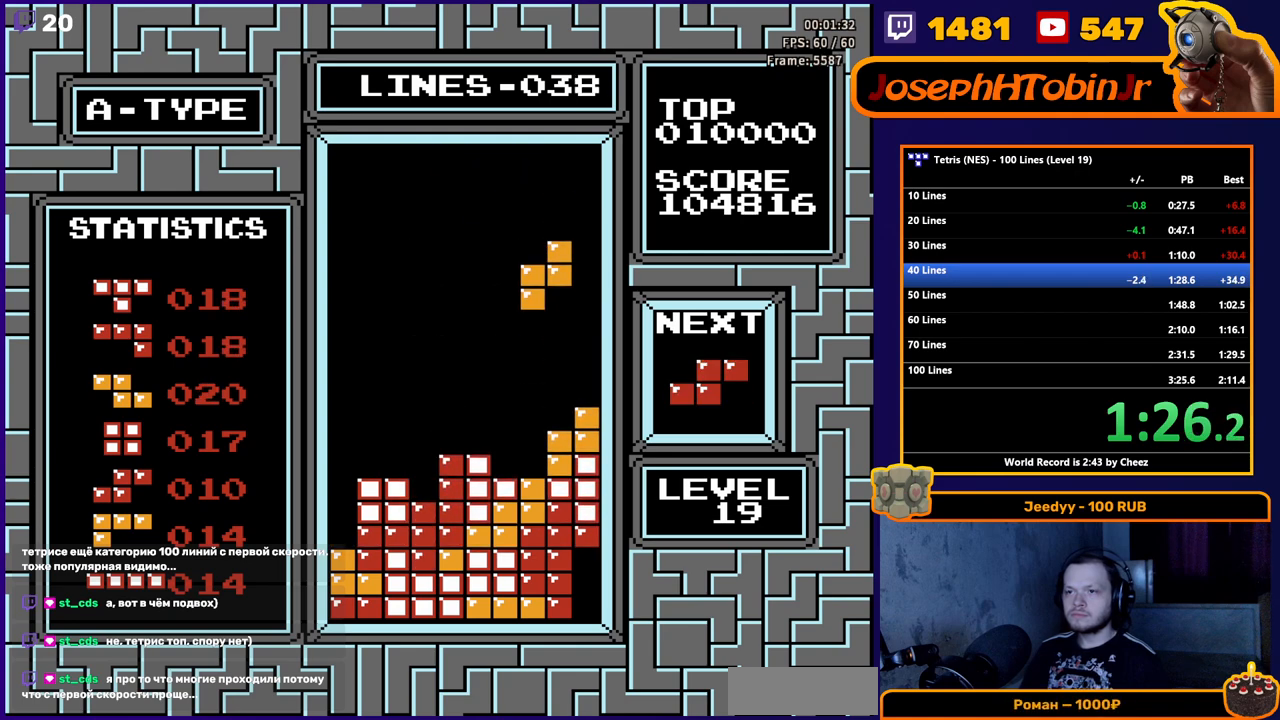
{"buttons": ["A", "DPAD_LEFT"], "events": [[17, "A", "up"], [233, "DPAD_RIGHT", "up"], [283, "DPAD_LEFT", "down"], [483, "A", "down"]]}
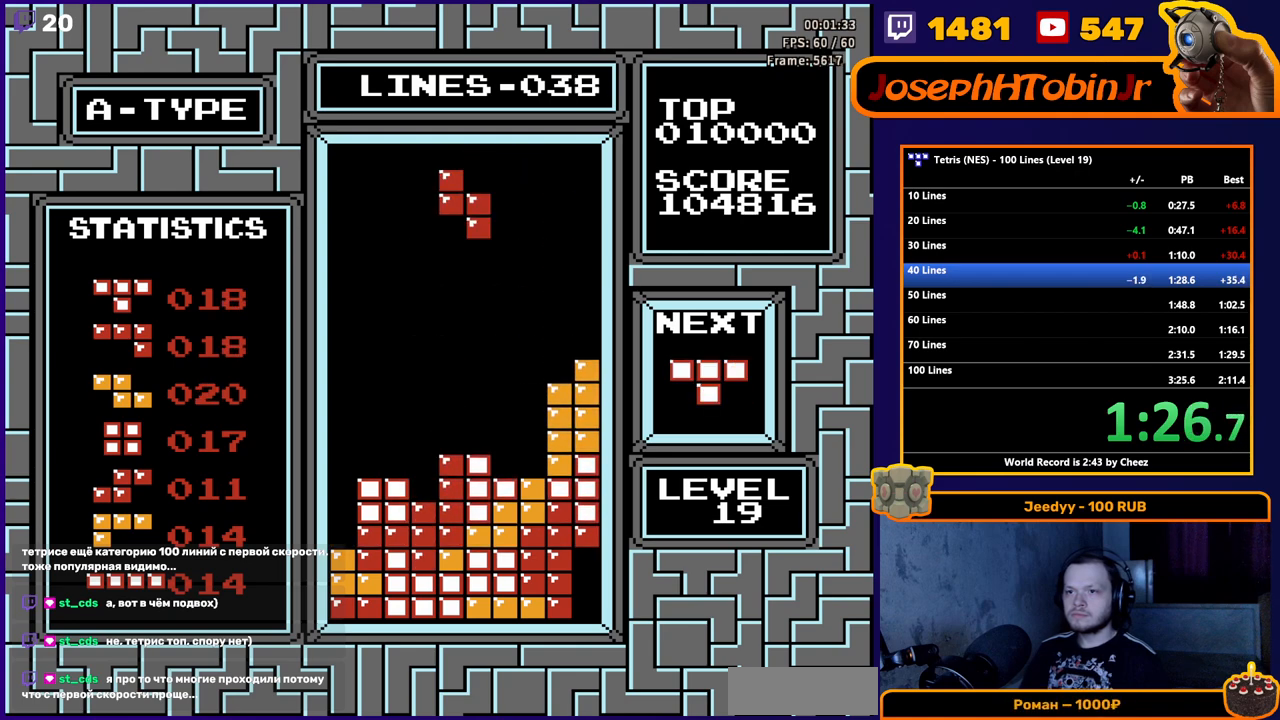
{"buttons": [], "events": [[100, "A", "up"], [183, "DPAD_LEFT", "up"]]}
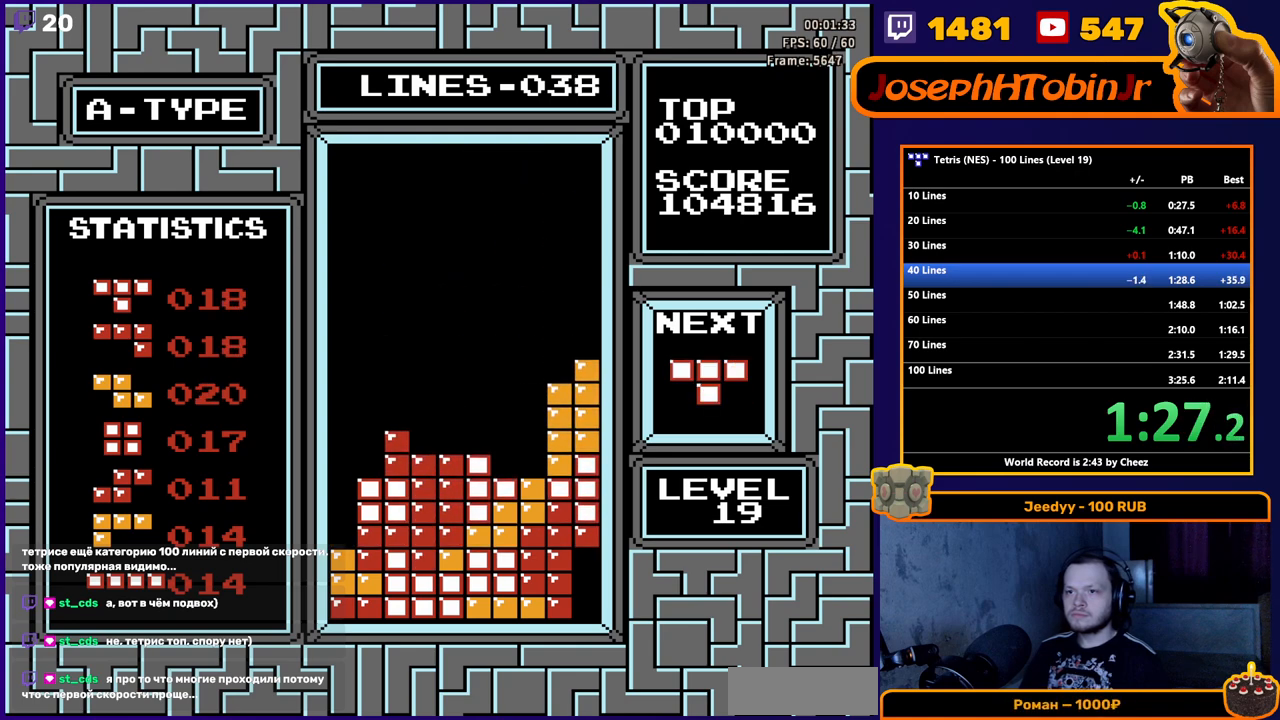
{"buttons": ["DPAD_LEFT"], "events": [[83, "DPAD_LEFT", "down"], [150, "A", "down"], [183, "DPAD_LEFT", "up"], [233, "A", "up"], [300, "A", "down"], [417, "A", "up"], [450, "DPAD_LEFT", "down"]]}
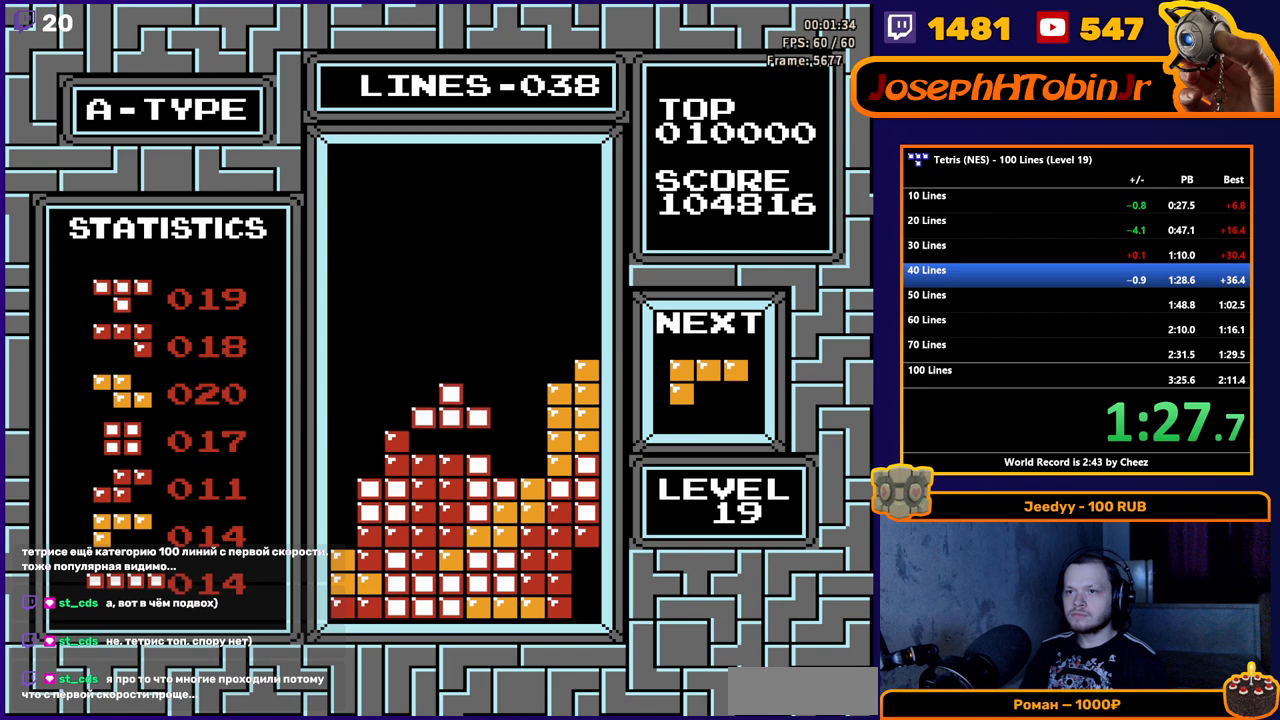
{"buttons": [], "events": [[67, "DPAD_LEFT", "up"], [367, "B", "down"], [367, "DPAD_RIGHT", "down"], [467, "B", "up"], [483, "DPAD_RIGHT", "up"]]}
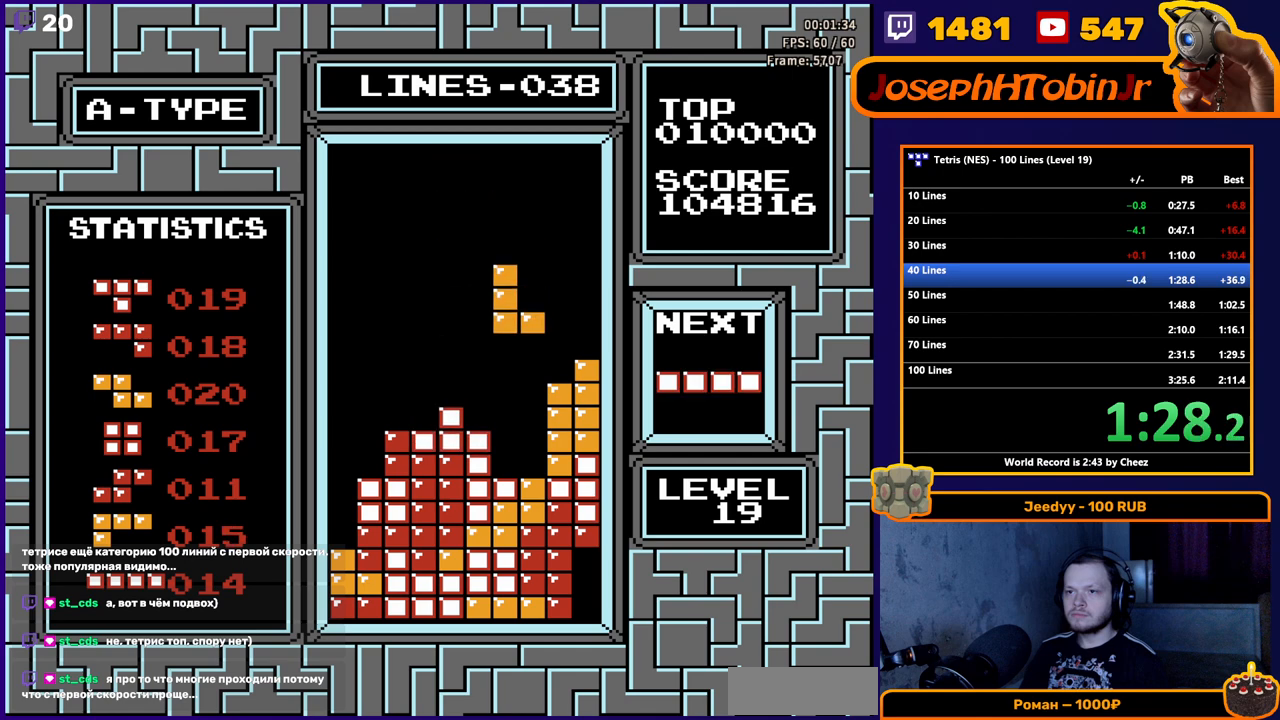
{"buttons": ["B", "DPAD_LEFT"], "events": [[183, "DPAD_LEFT", "down"], [500, "B", "down"]]}
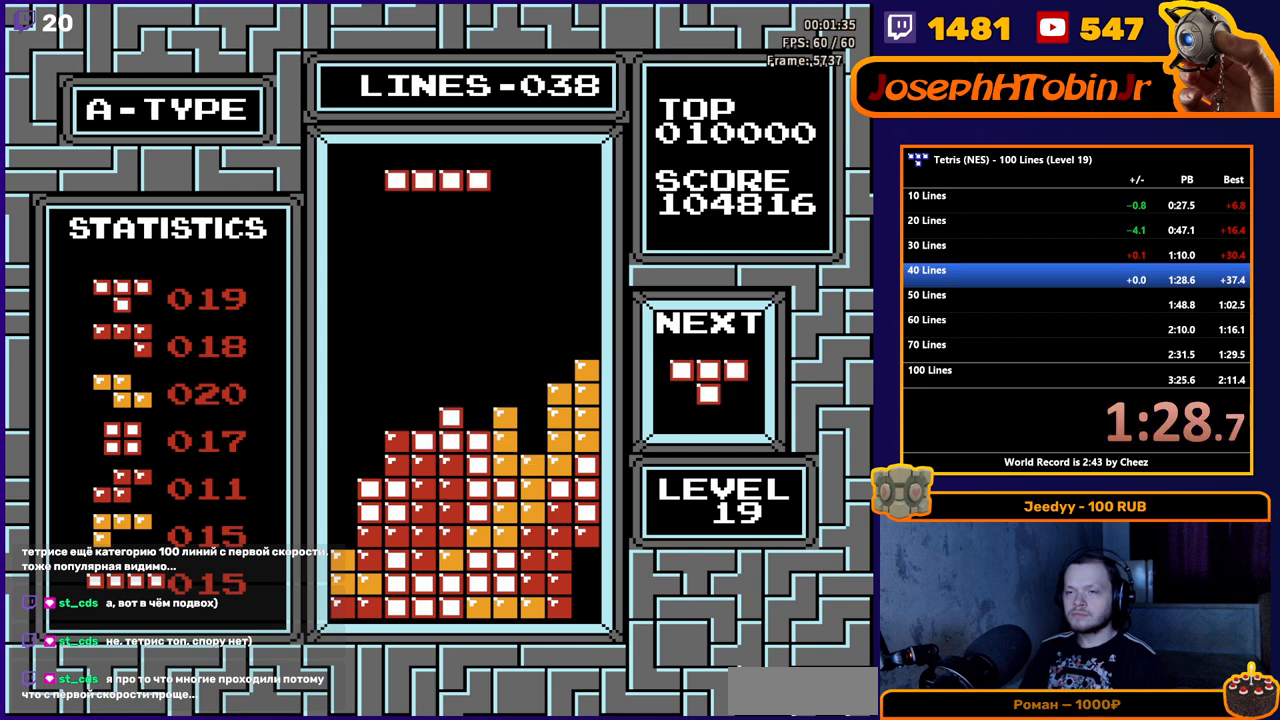
{"buttons": ["DPAD_LEFT"], "events": [[117, "B", "up"]]}
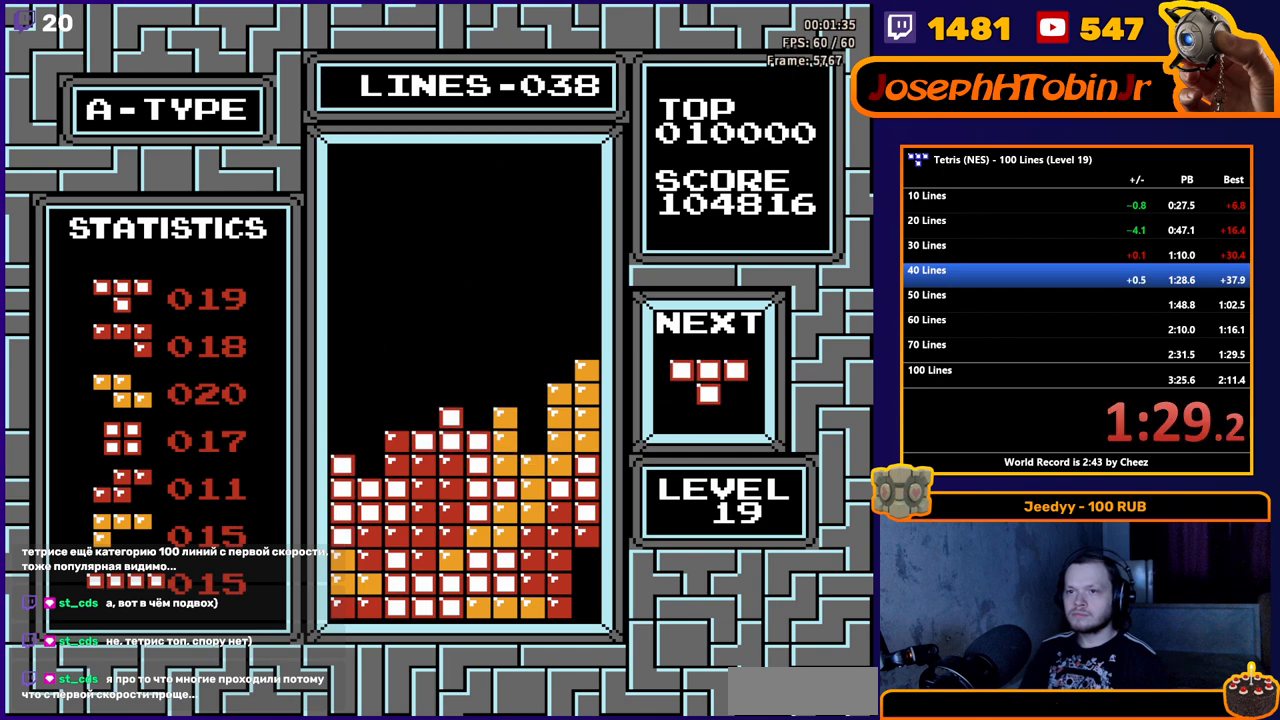
{"buttons": ["DPAD_LEFT"], "events": []}
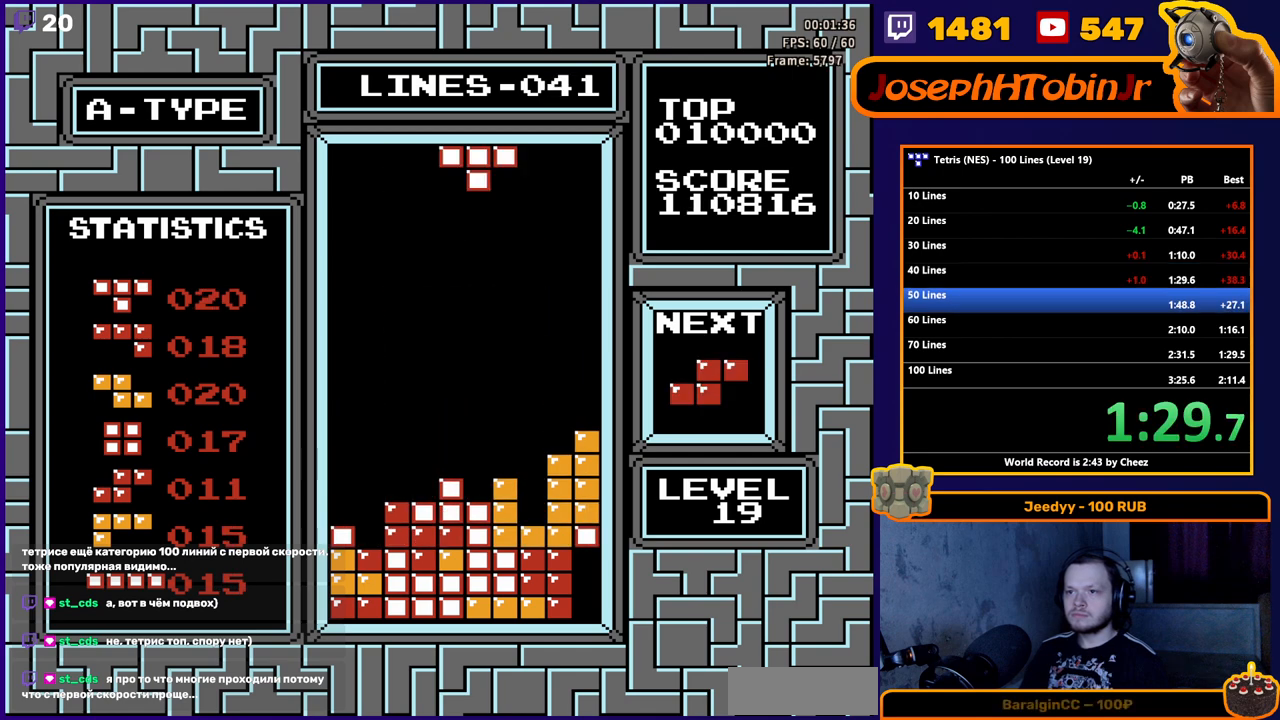
{"buttons": ["DPAD_LEFT"], "events": [[83, "A", "down"], [200, "A", "up"]]}
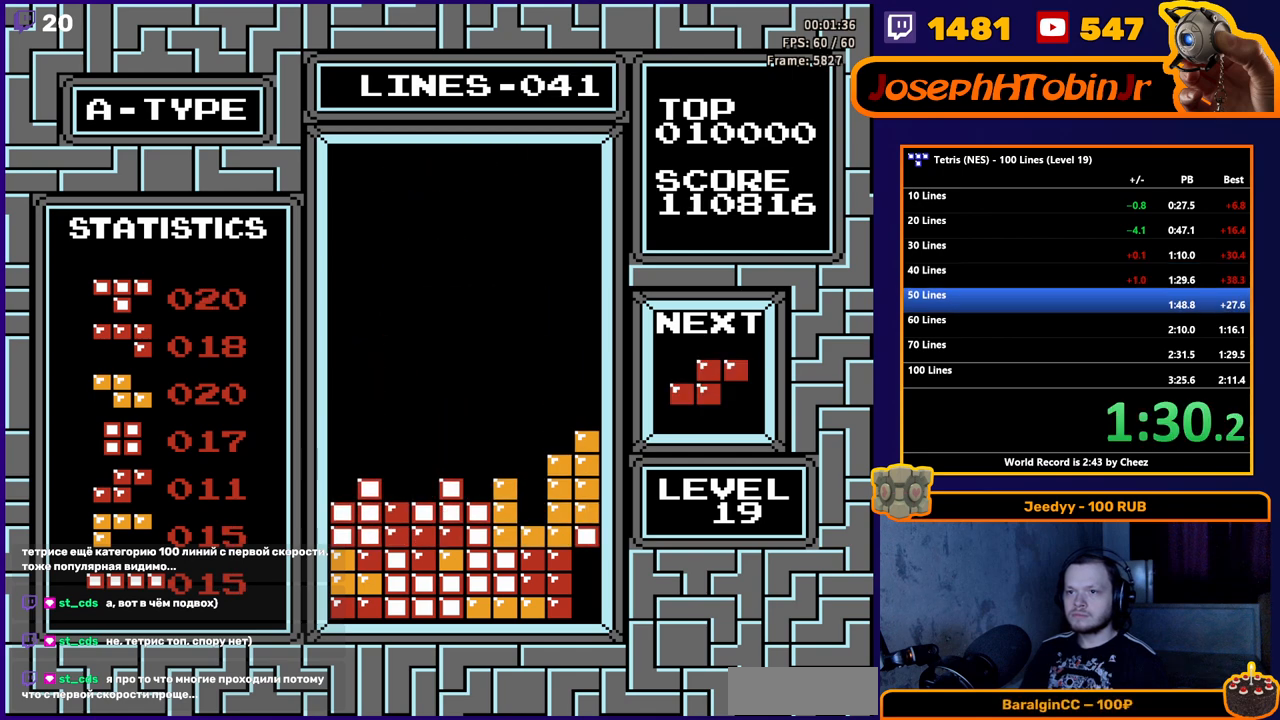
{"buttons": ["DPAD_LEFT"], "events": []}
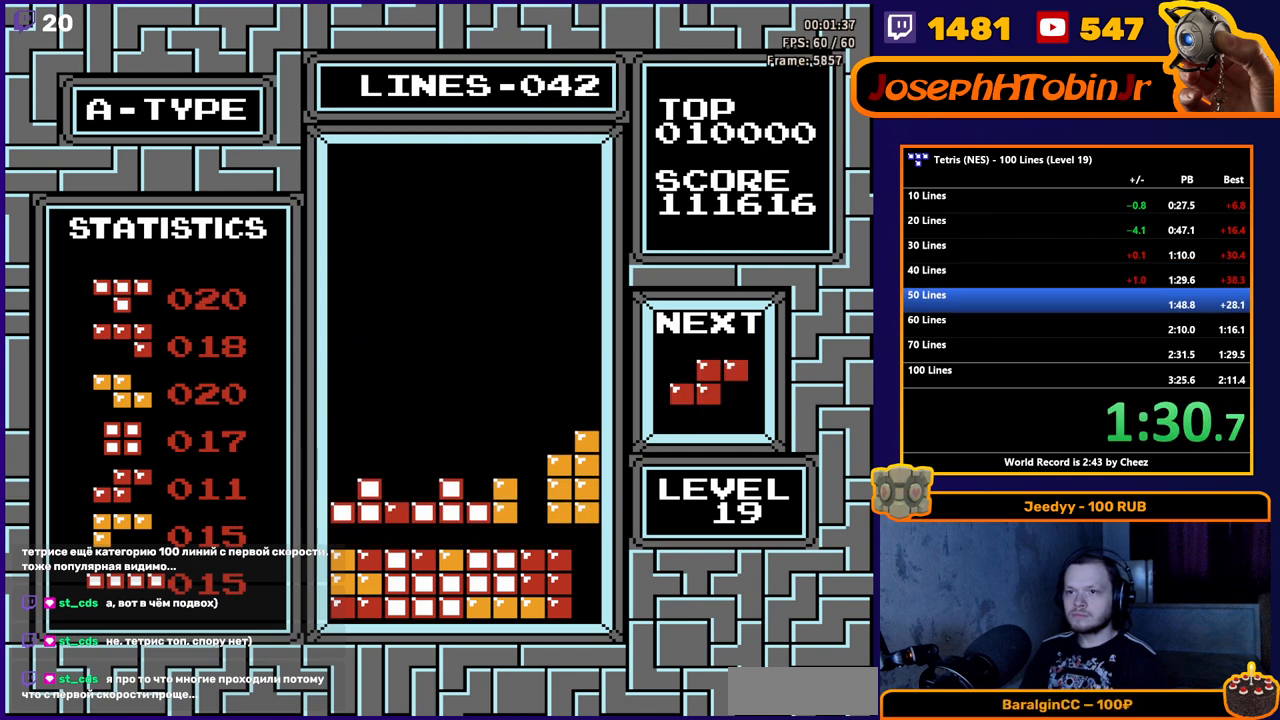
{"buttons": ["DPAD_LEFT"], "events": [[150, "DPAD_LEFT", "up"], [417, "DPAD_LEFT", "down"]]}
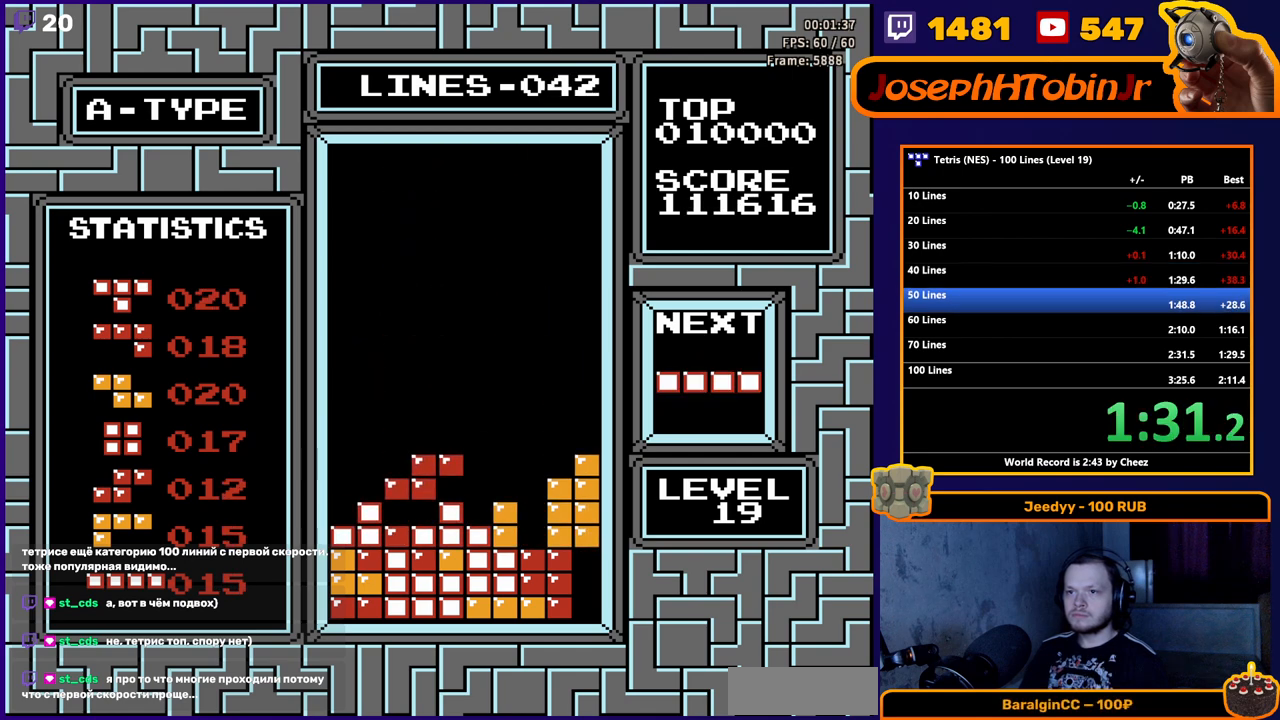
{"buttons": ["DPAD_RIGHT"], "events": [[50, "DPAD_LEFT", "up"], [300, "DPAD_RIGHT", "down"], [333, "B", "down"], [367, "DPAD_RIGHT", "up"], [417, "B", "up"], [433, "DPAD_RIGHT", "down"]]}
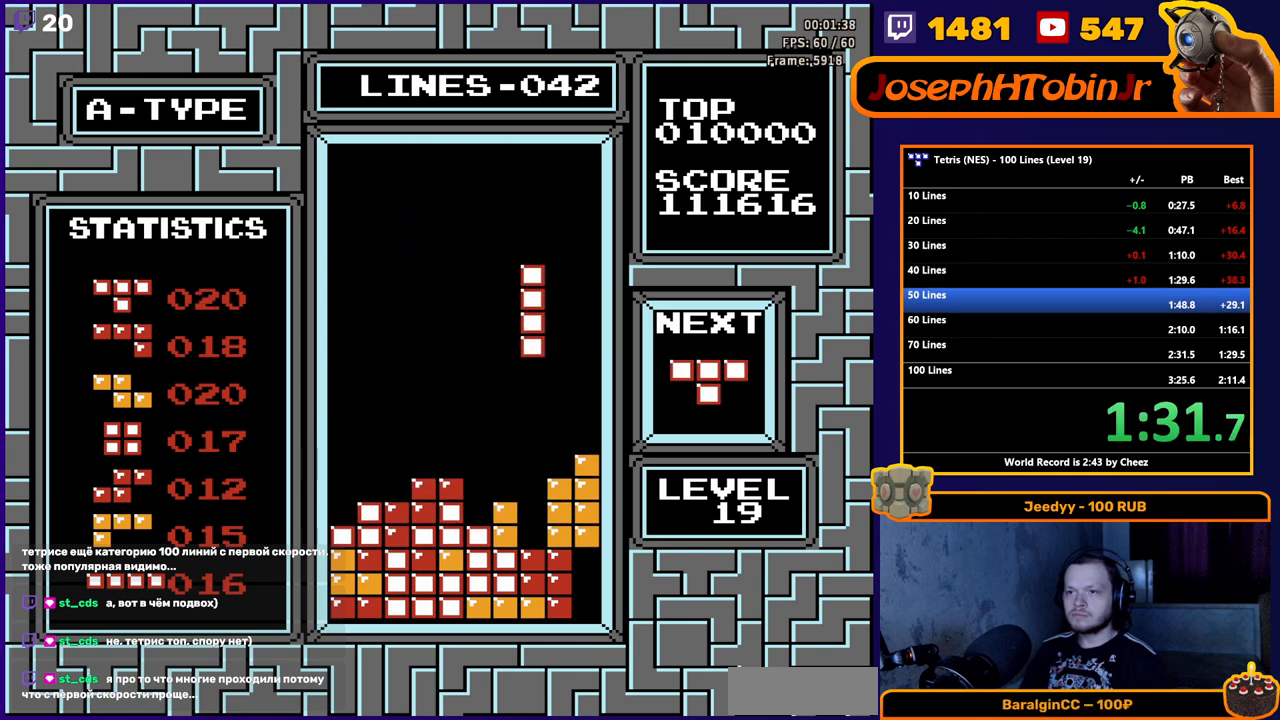
{"buttons": ["DPAD_LEFT"], "events": [[33, "DPAD_RIGHT", "up"], [250, "DPAD_LEFT", "down"]]}
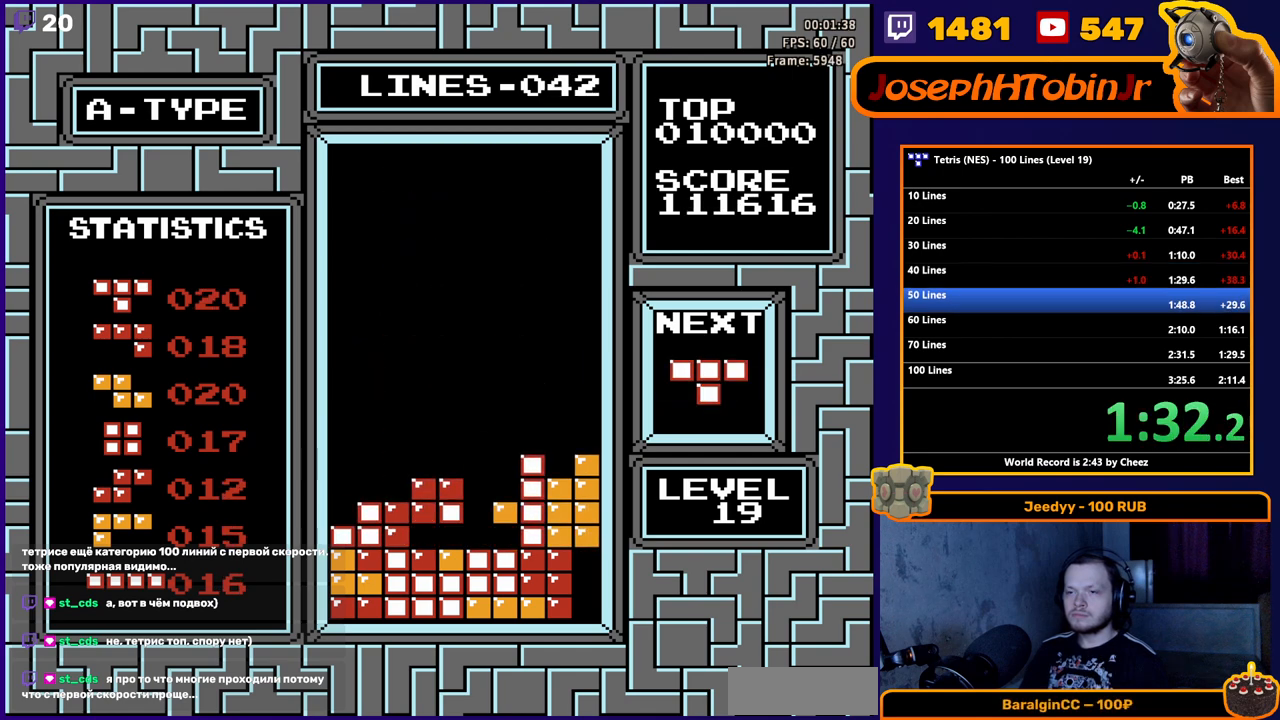
{"buttons": ["DPAD_LEFT"], "events": [[367, "B", "down"], [467, "B", "up"]]}
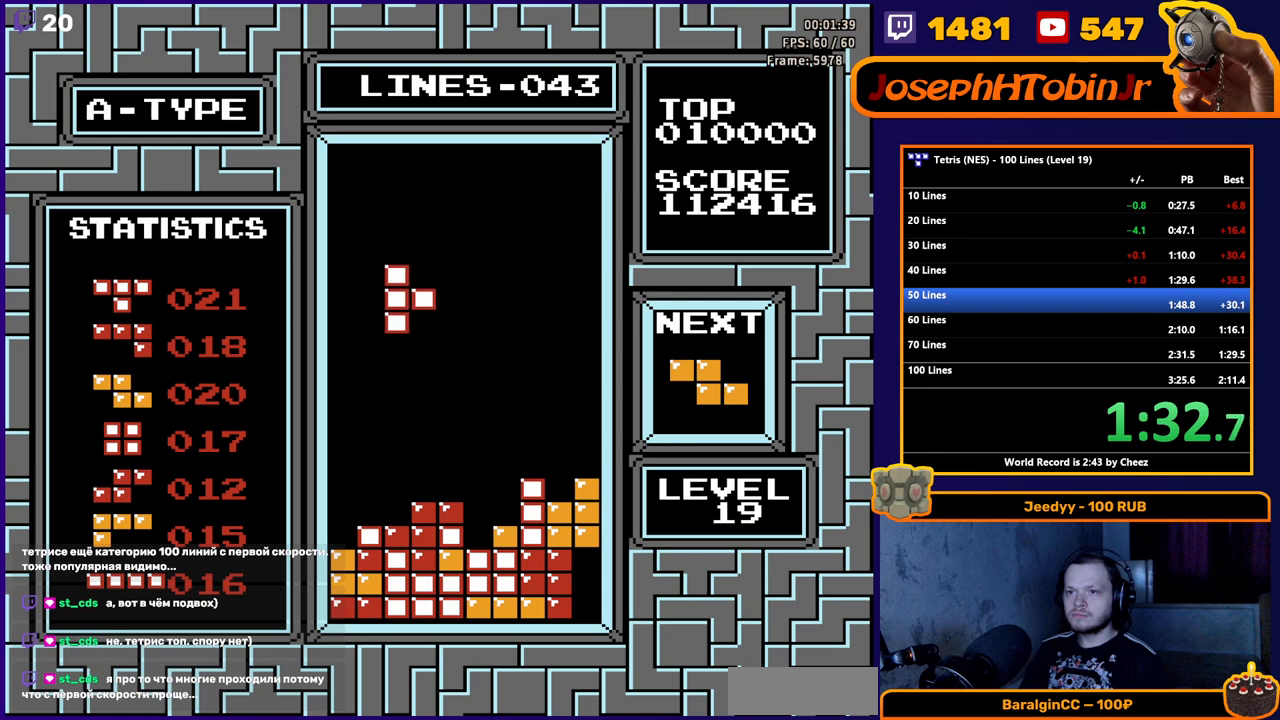
{"buttons": [], "events": [[333, "DPAD_LEFT", "up"]]}
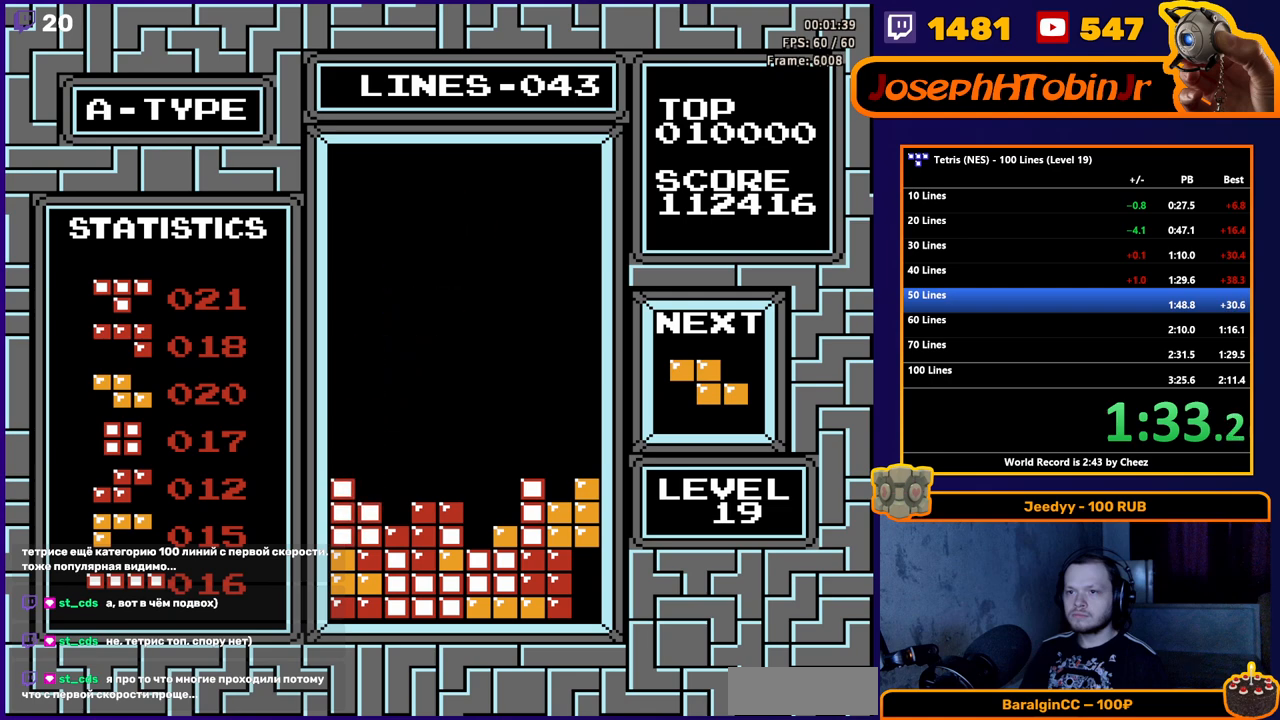
{"buttons": ["DPAD_RIGHT"], "events": [[83, "A", "down"], [200, "A", "up"], [500, "DPAD_RIGHT", "down"]]}
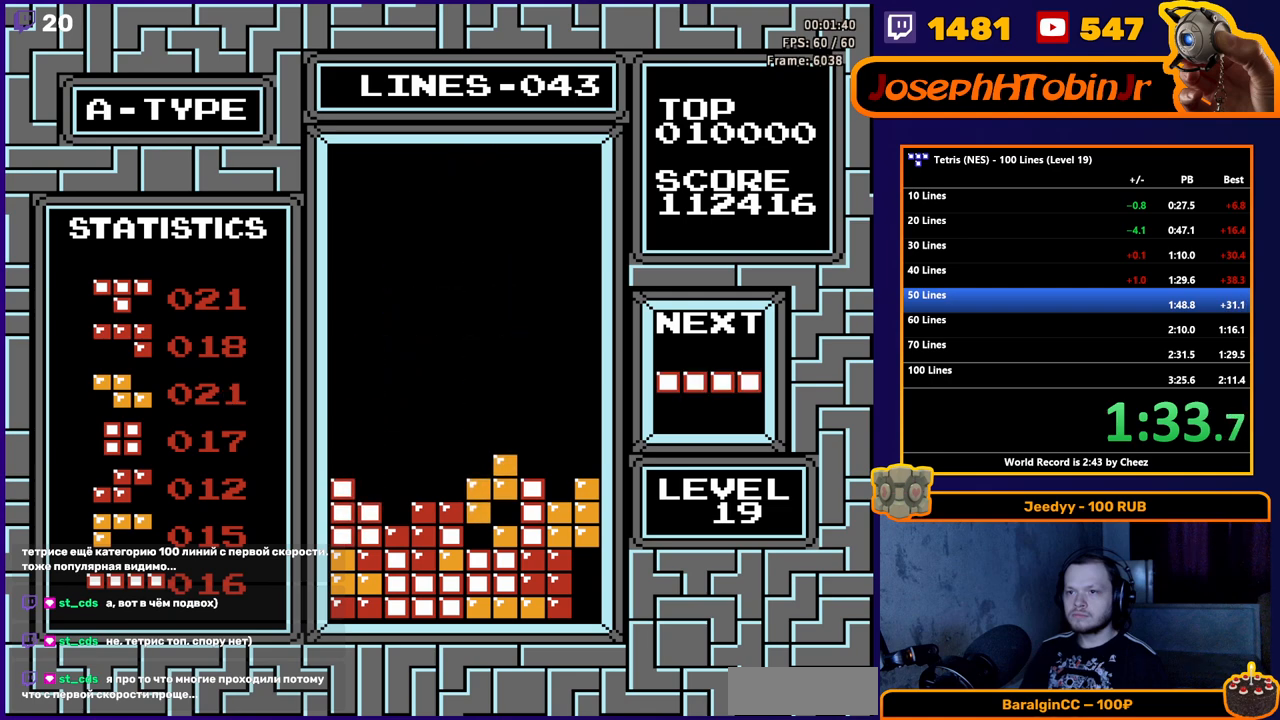
{"buttons": ["DPAD_LEFT"], "events": [[167, "DPAD_RIGHT", "up"], [200, "DPAD_LEFT", "down"]]}
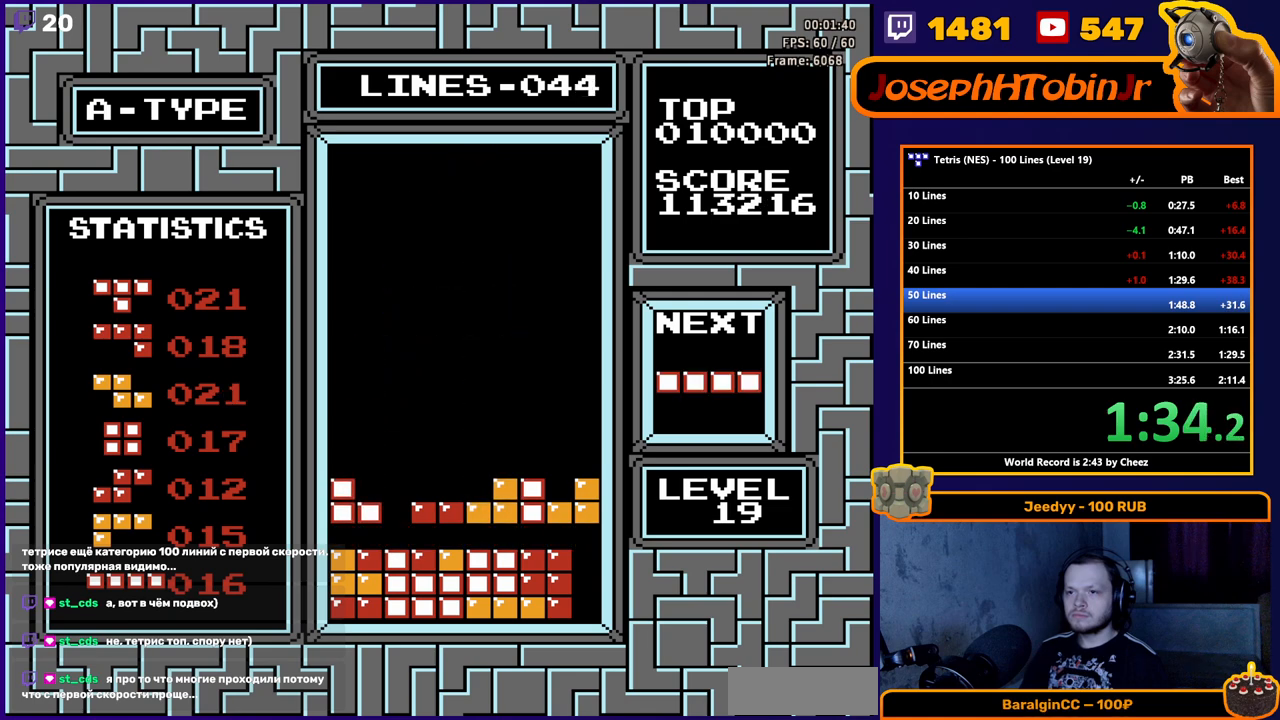
{"buttons": ["DPAD_LEFT"], "events": [[133, "B", "down"], [233, "B", "up"]]}
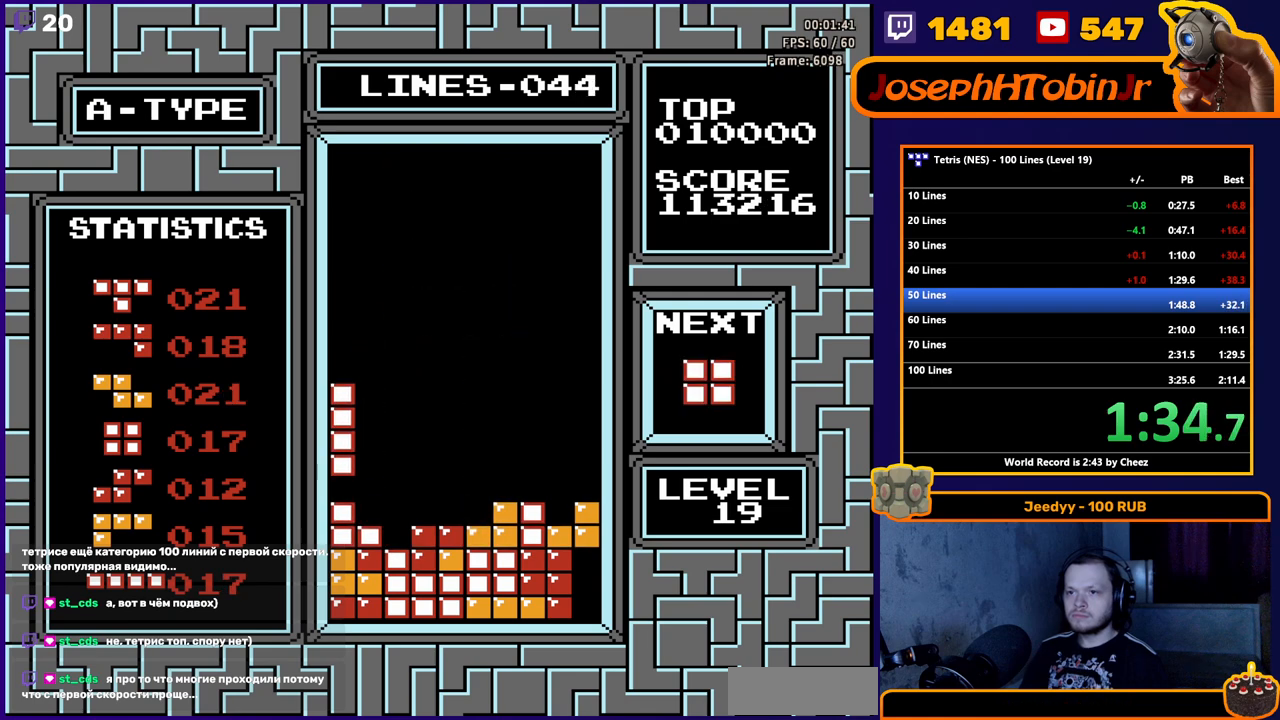
{"buttons": [], "events": [[117, "DPAD_LEFT", "up"]]}
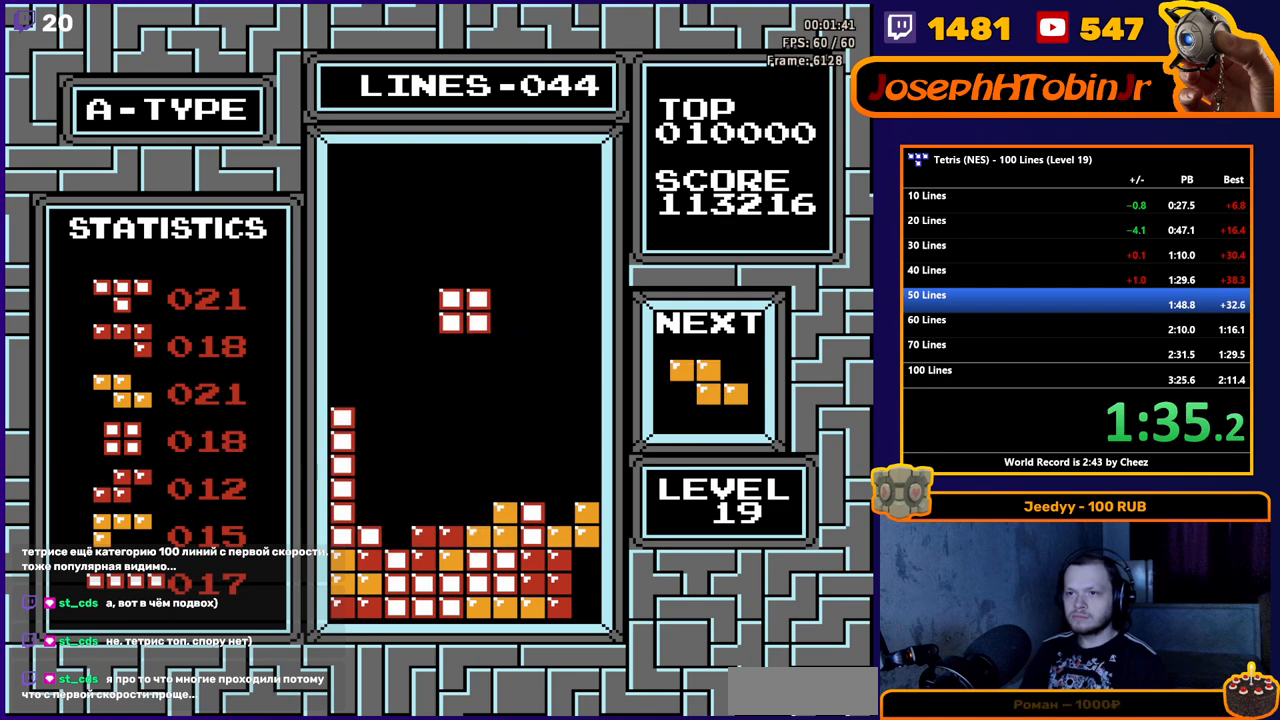
{"buttons": [], "events": []}
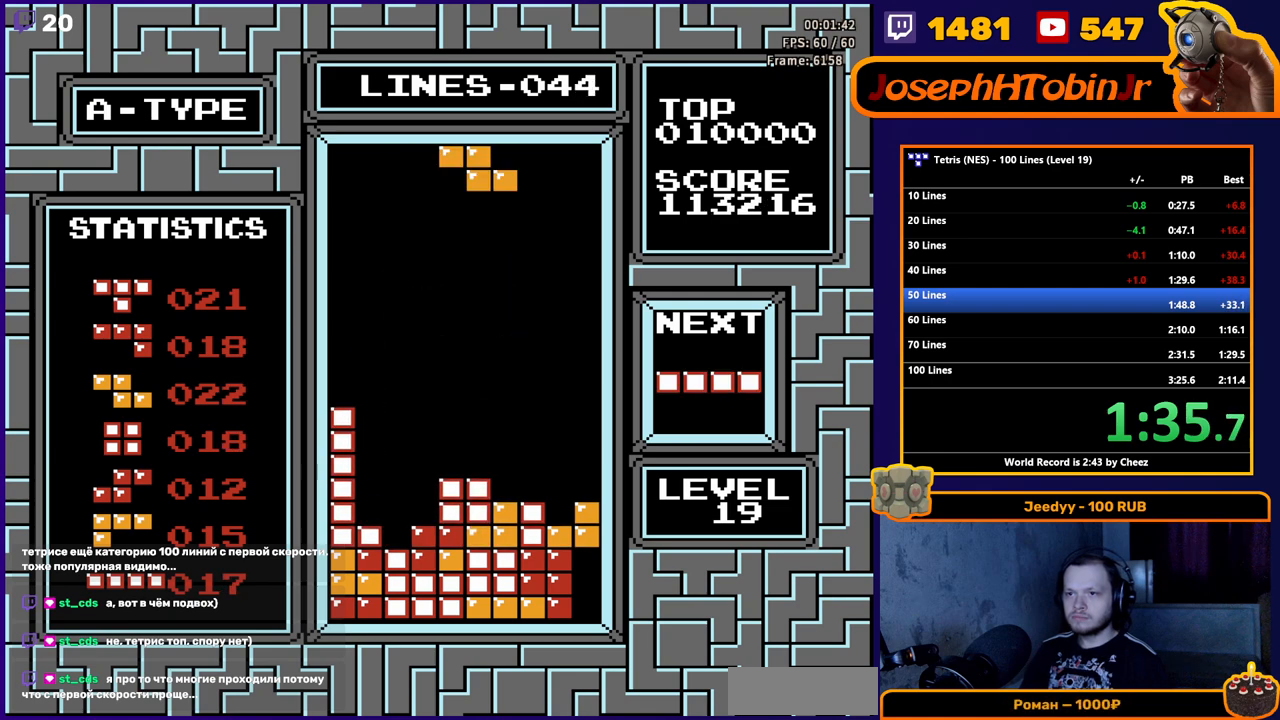
{"buttons": ["DPAD_RIGHT"], "events": [[17, "DPAD_LEFT", "down"], [83, "A", "down"], [100, "DPAD_LEFT", "up"], [167, "A", "up"], [167, "DPAD_LEFT", "down"], [250, "DPAD_LEFT", "up"], [283, "DPAD_LEFT", "down"], [383, "DPAD_LEFT", "up"], [500, "DPAD_RIGHT", "down"]]}
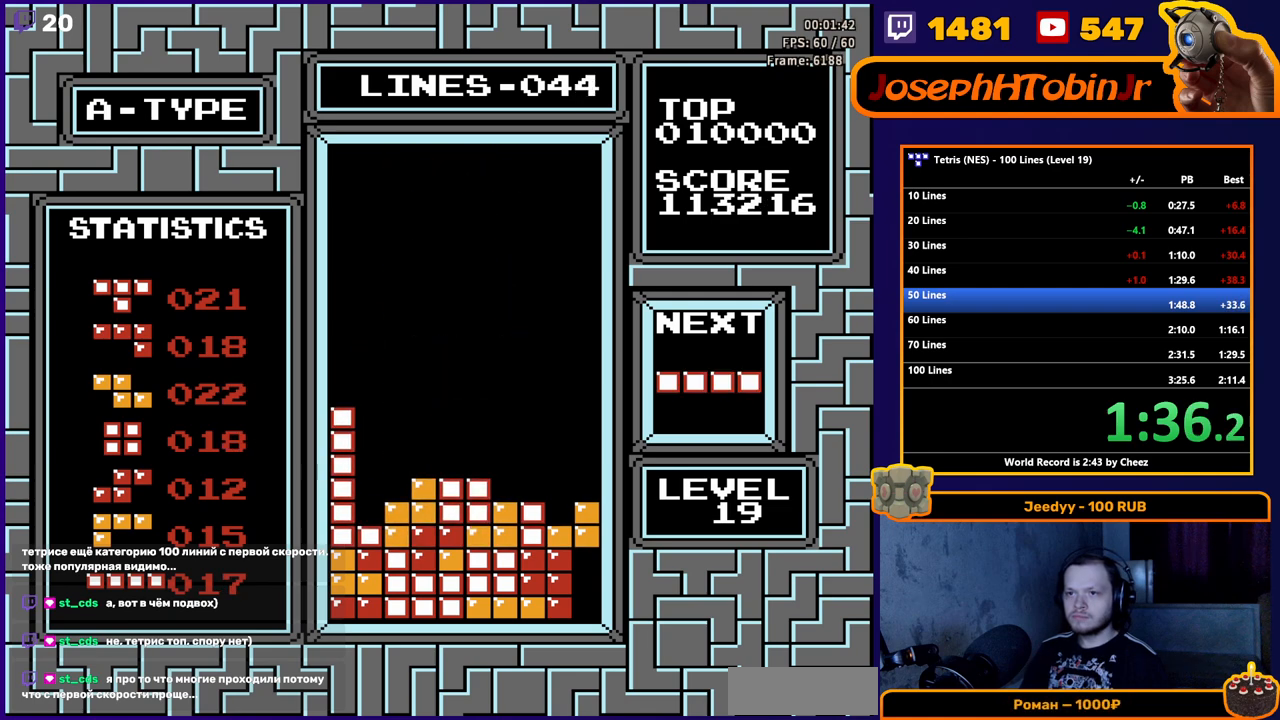
{"buttons": ["DPAD_LEFT"], "events": [[133, "DPAD_RIGHT", "up"], [233, "DPAD_LEFT", "down"]]}
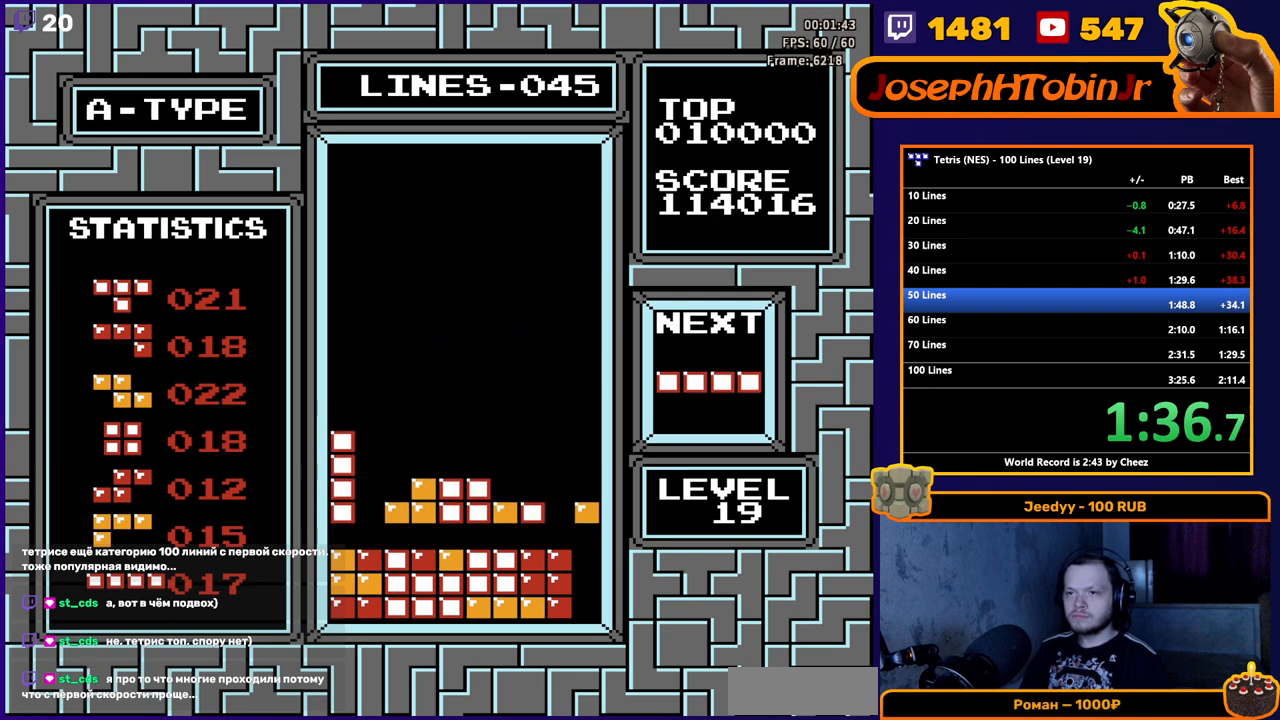
{"buttons": [], "events": [[117, "B", "down"], [200, "B", "up"], [383, "DPAD_LEFT", "up"]]}
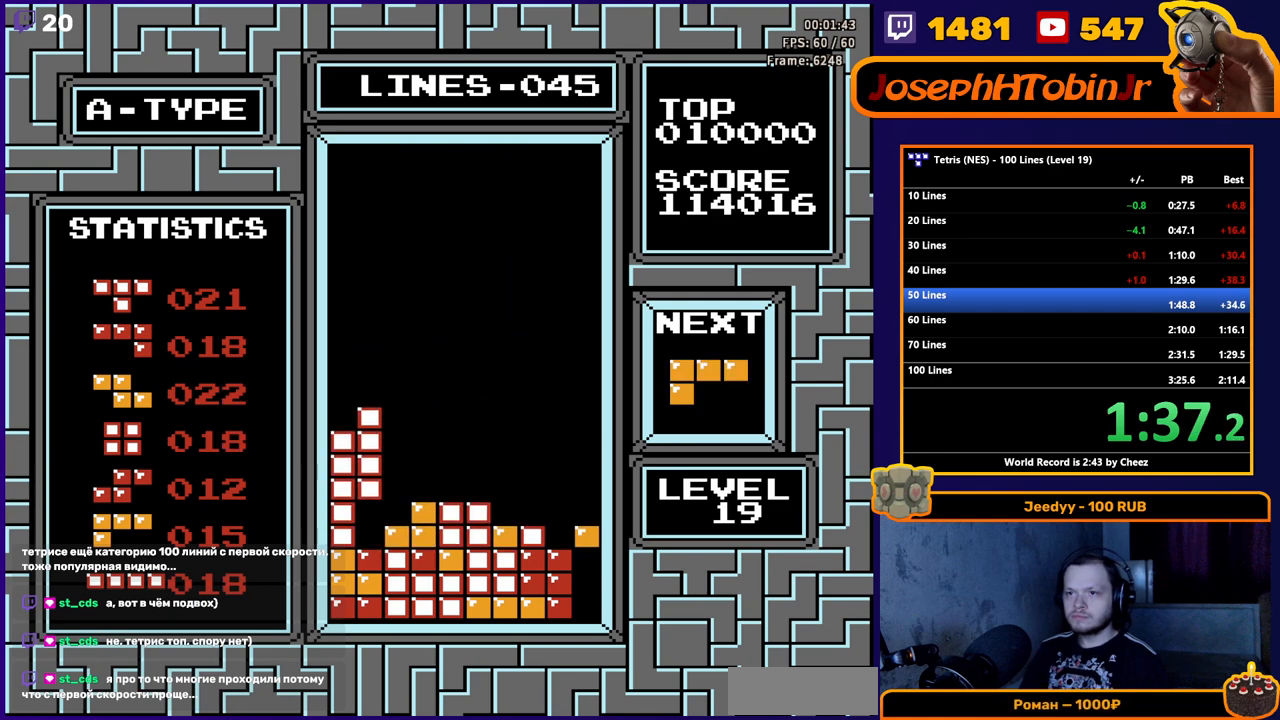
{"buttons": ["DPAD_LEFT"], "events": [[350, "DPAD_LEFT", "down"], [433, "DPAD_LEFT", "up"], [483, "DPAD_LEFT", "down"]]}
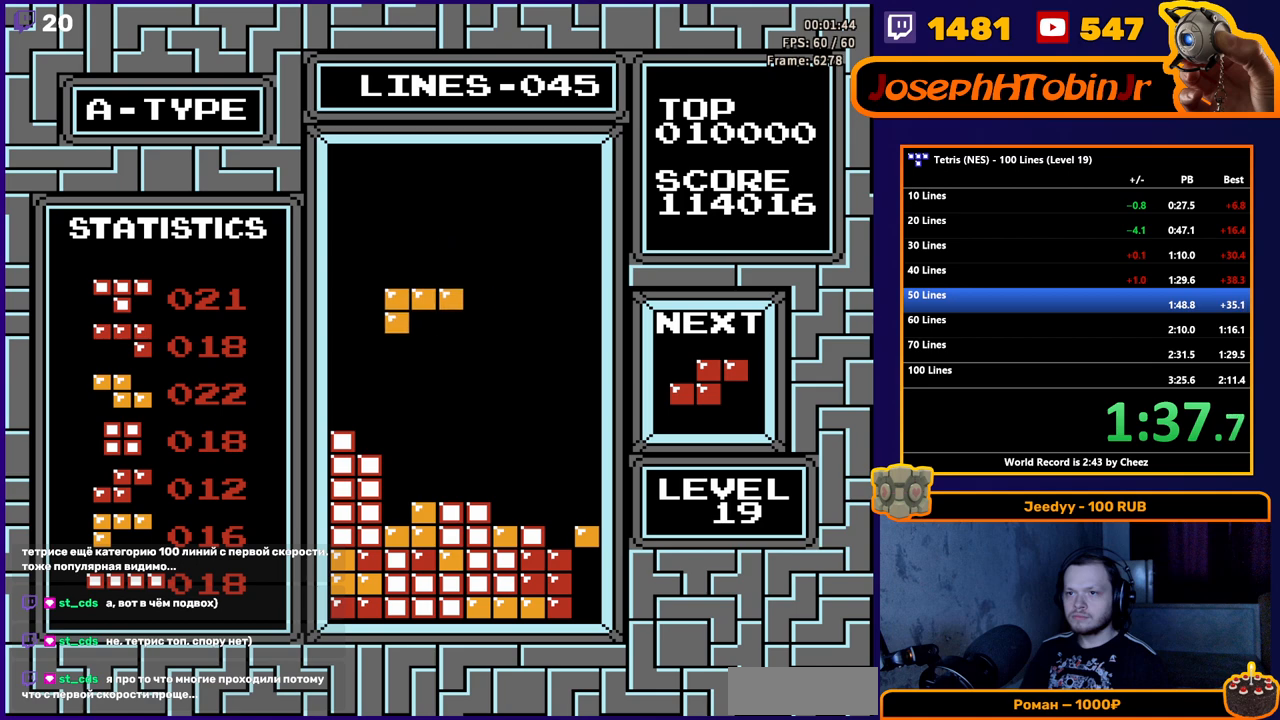
{"buttons": [], "events": [[83, "DPAD_LEFT", "up"], [167, "DPAD_DOWN", "down"], [283, "DPAD_DOWN", "up"]]}
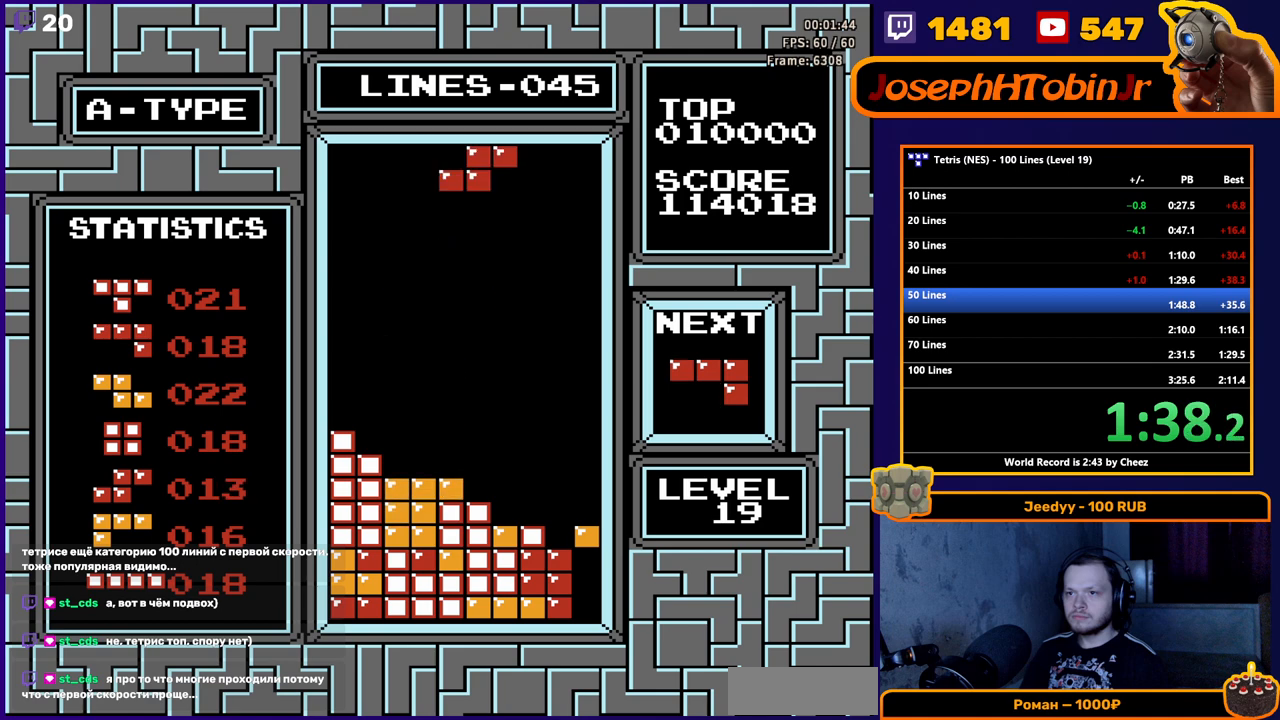
{"buttons": [], "events": [[17, "DPAD_RIGHT", "down"], [67, "A", "down"], [83, "DPAD_RIGHT", "up"], [133, "DPAD_RIGHT", "down"], [150, "A", "up"], [233, "DPAD_RIGHT", "up"], [367, "DPAD_DOWN", "down"], [500, "DPAD_DOWN", "up"]]}